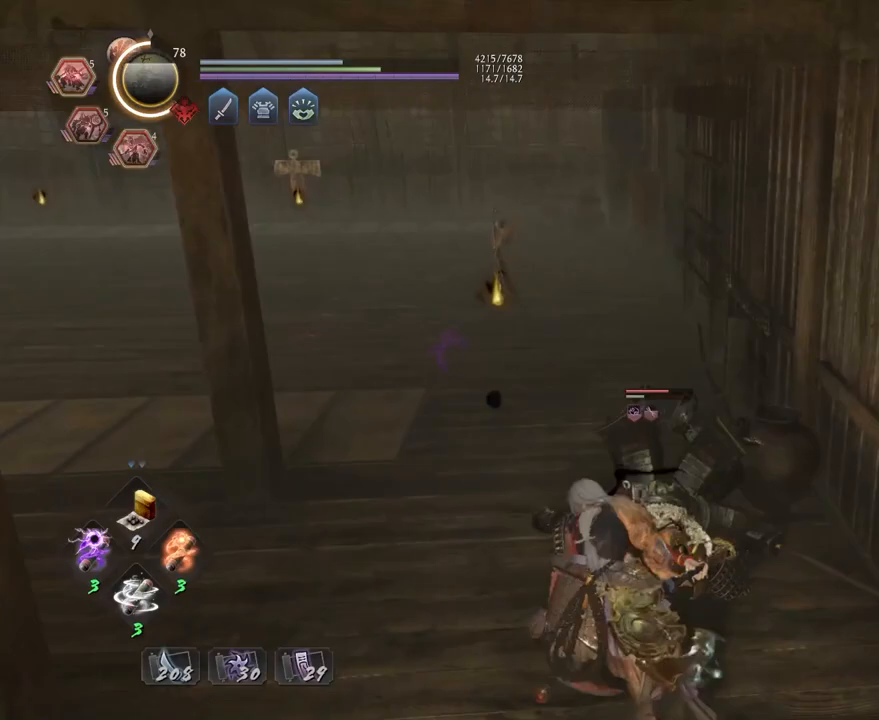
Gameplay with a controller (PlayStation layout); each line is a JSON object with the inputs held at the frame after it. "events" lists button and stick changes between this image and that frame as [ms after this image, input, new state], when the widget could be followed in between.
{"buttons": [], "left_stick": "center", "right_stick": "center", "events": []}
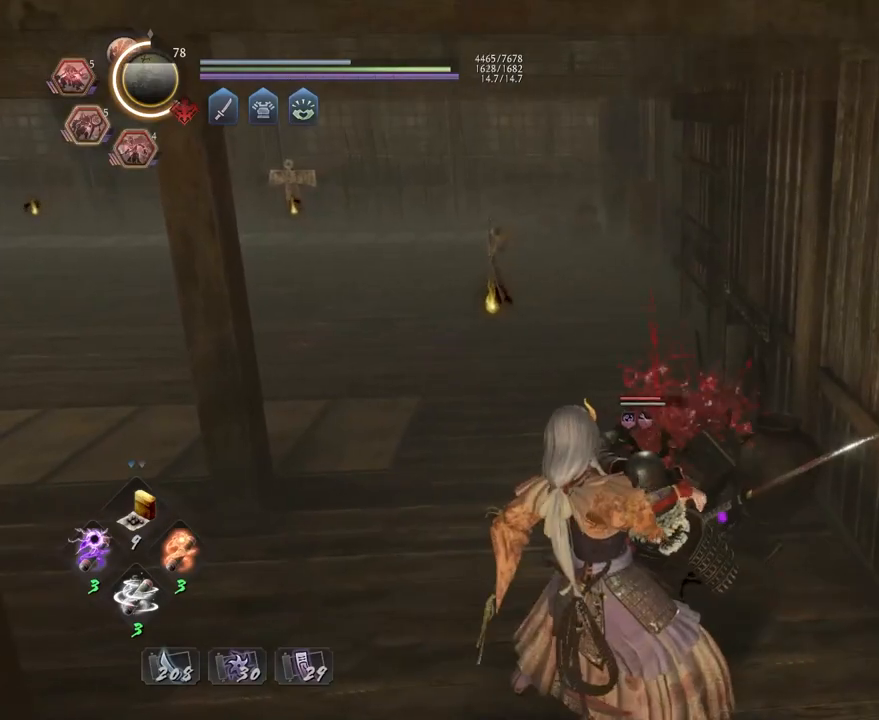
{"buttons": ["TRIANGLE", "R2"], "left_stick": "center", "right_stick": "center", "events": [[200, "R2", "down"], [267, "TRIANGLE", "down"], [367, "TRIANGLE", "up"], [450, "TRIANGLE", "down"]]}
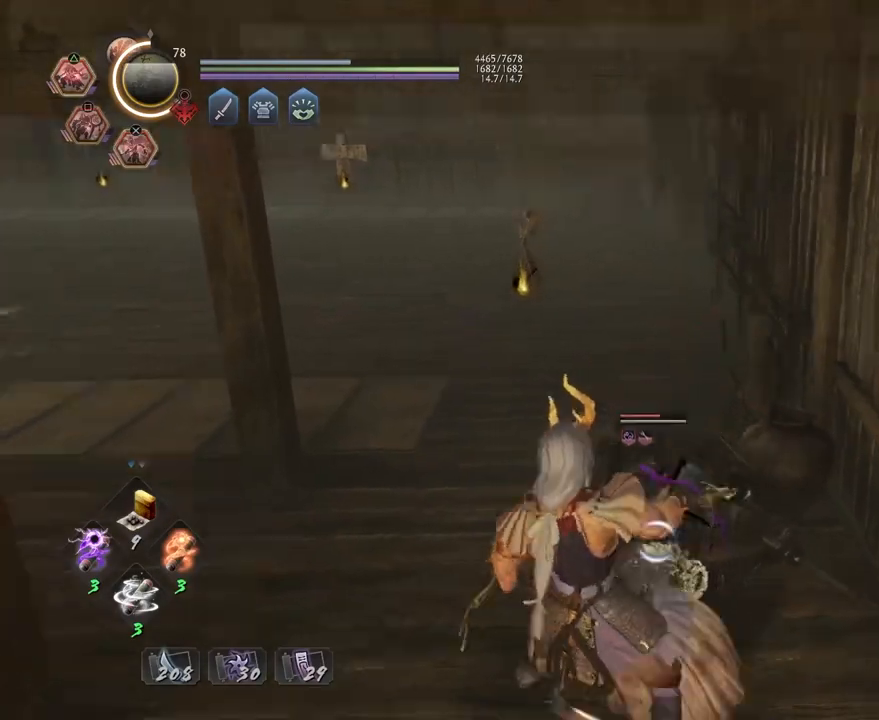
{"buttons": ["R2"], "left_stick": "center", "right_stick": "center", "events": [[67, "TRIANGLE", "up"], [150, "TRIANGLE", "down"], [267, "TRIANGLE", "up"], [350, "TRIANGLE", "down"], [467, "TRIANGLE", "up"]]}
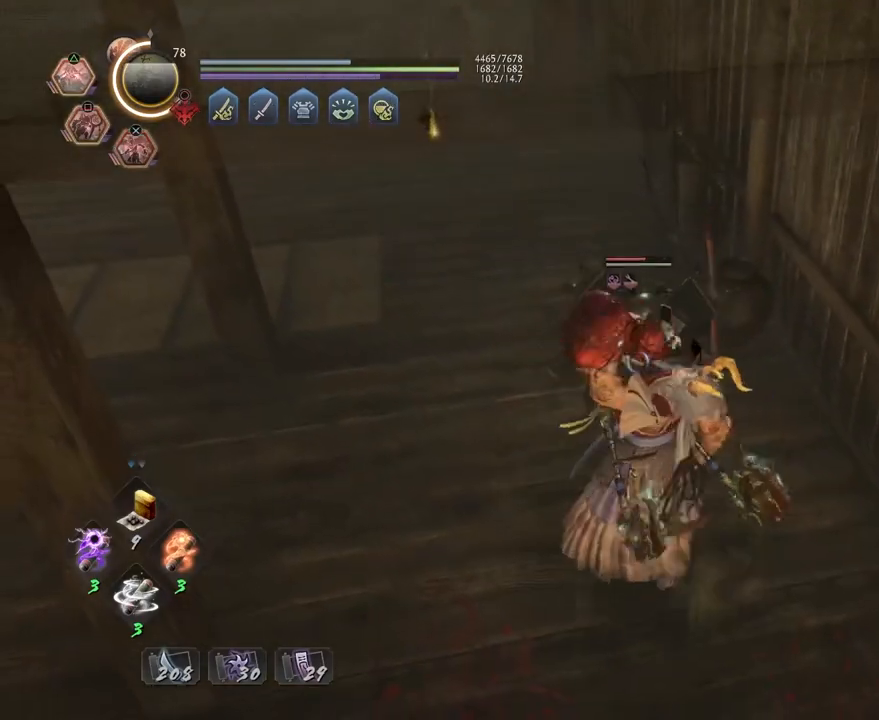
{"buttons": ["TRIANGLE", "R1"], "left_stick": "center", "right_stick": "center", "events": [[33, "TRIANGLE", "down"], [167, "TRIANGLE", "up"], [267, "R2", "up"], [417, "R1", "down"], [467, "TRIANGLE", "down"]]}
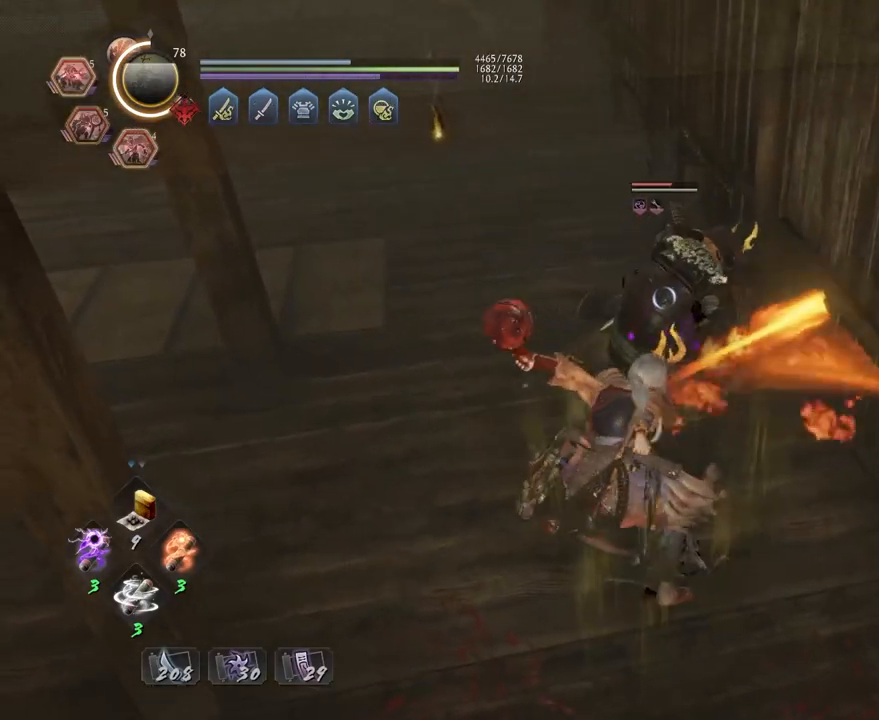
{"buttons": [], "left_stick": "up", "right_stick": "center", "events": [[67, "TRIANGLE", "up"], [200, "SQUARE", "down"], [317, "SQUARE", "up"], [333, "R1", "up"], [467, "left_stick", "up"]]}
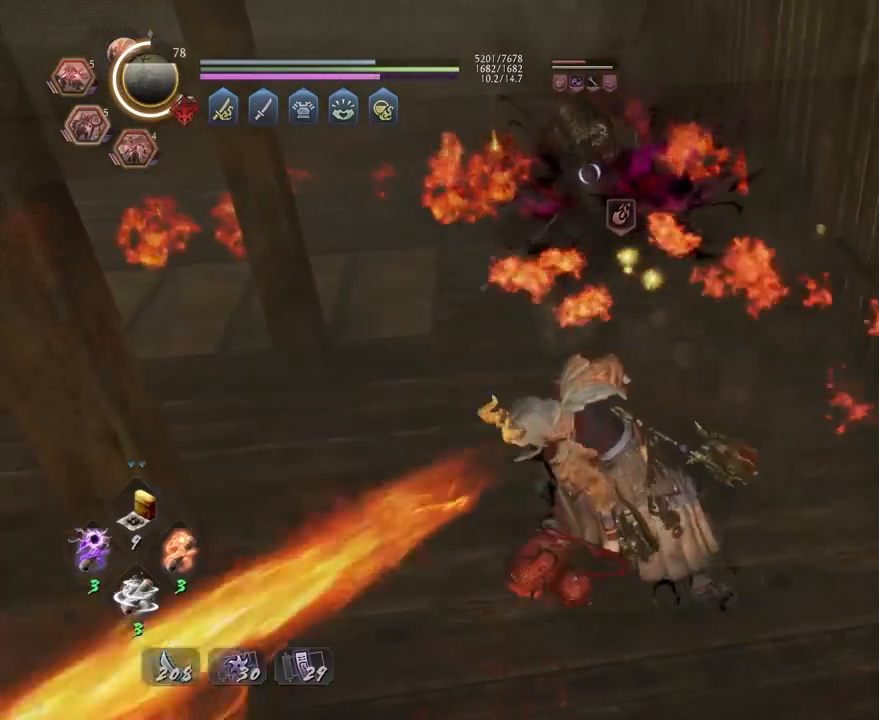
{"buttons": ["TRIANGLE"], "left_stick": "center", "right_stick": "center", "events": [[300, "TRIANGLE", "down"], [333, "left_stick", "center"]]}
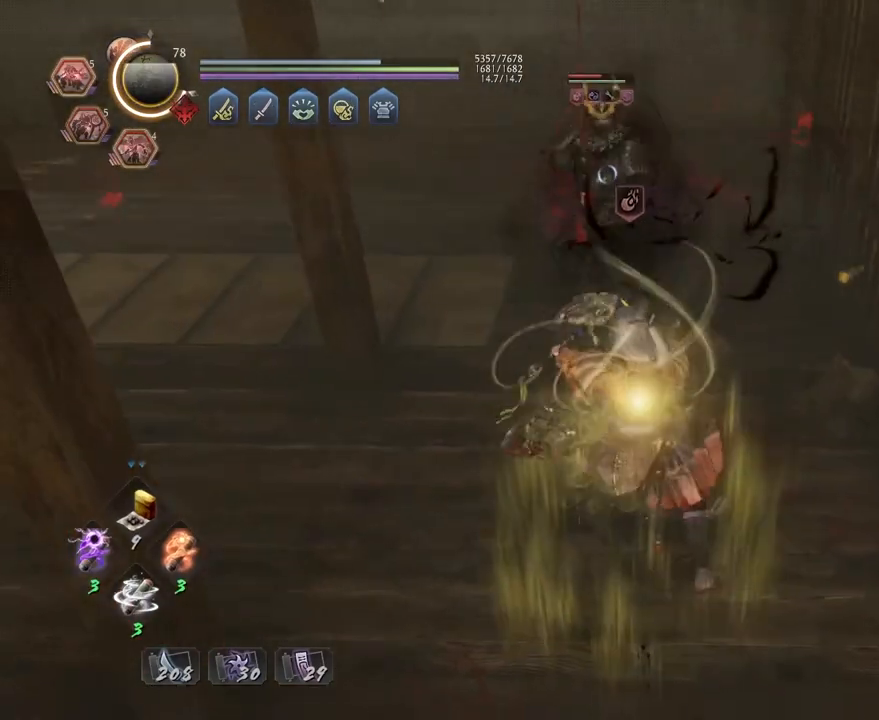
{"buttons": ["TRIANGLE"], "left_stick": "center", "right_stick": "center", "events": []}
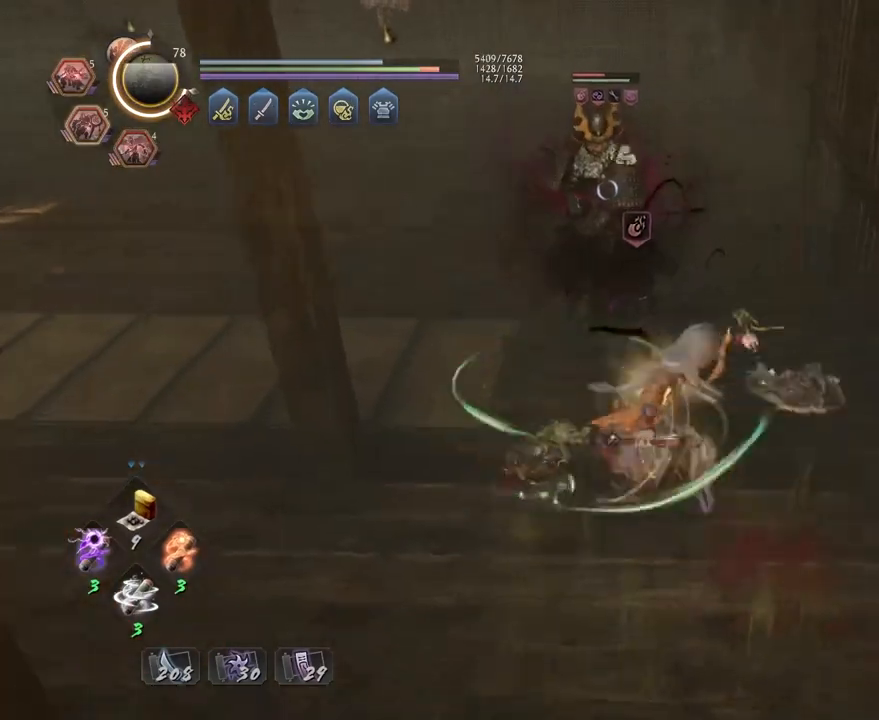
{"buttons": ["TRIANGLE"], "left_stick": "center", "right_stick": "center", "events": []}
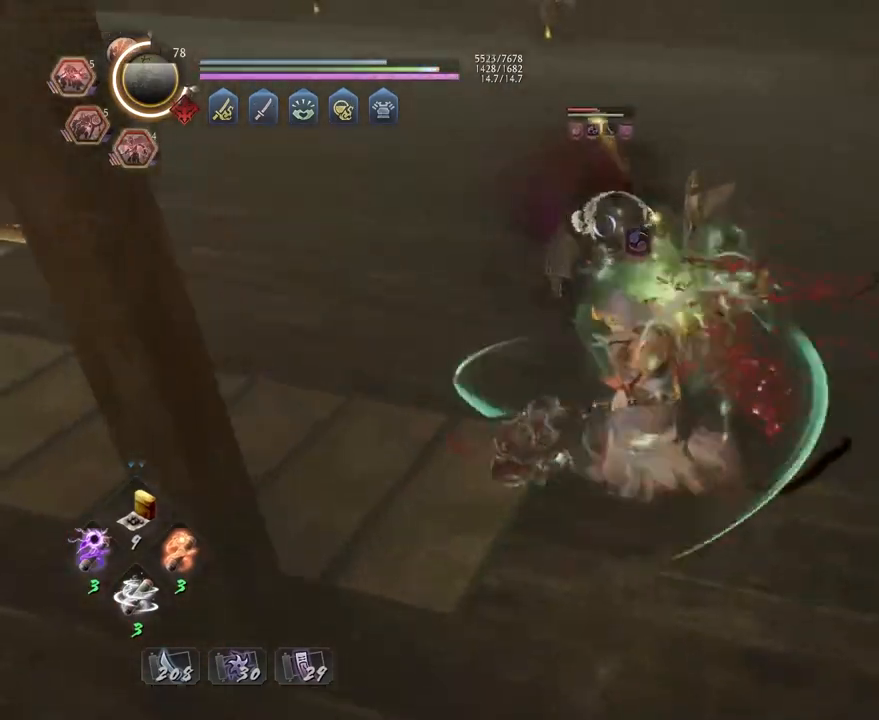
{"buttons": [], "left_stick": "center", "right_stick": "center", "events": [[317, "TRIANGLE", "up"]]}
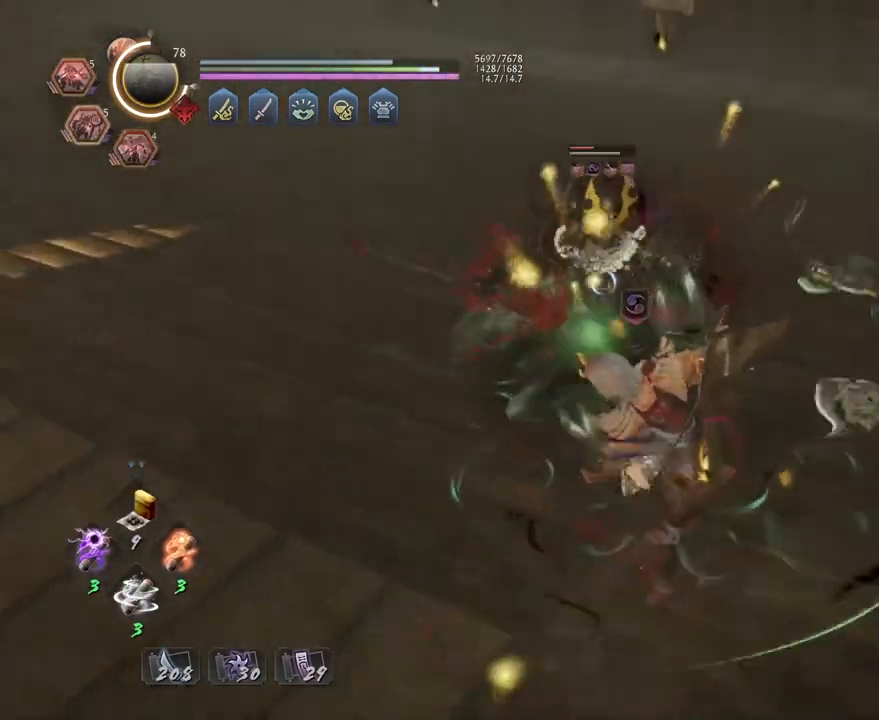
{"buttons": ["R1"], "left_stick": "center", "right_stick": "center", "events": [[417, "R1", "down"]]}
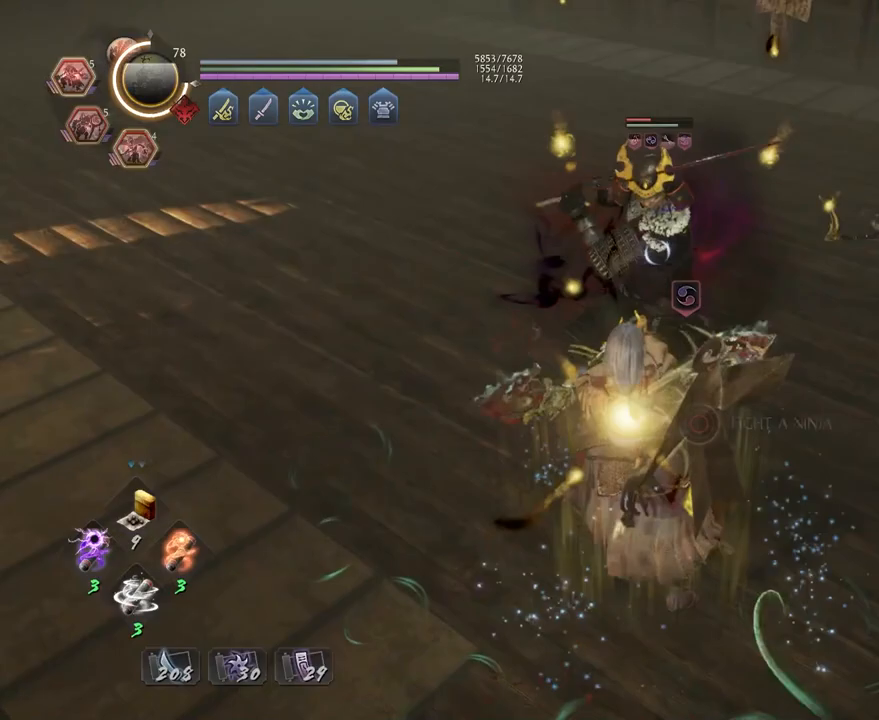
{"buttons": ["CROSS", "R1"], "left_stick": "center", "right_stick": "center", "events": [[17, "DPAD_RIGHT", "down"], [117, "DPAD_RIGHT", "up"], [117, "R2", "down"], [283, "R1", "up"], [283, "R2", "up"], [417, "R1", "down"], [450, "CROSS", "down"]]}
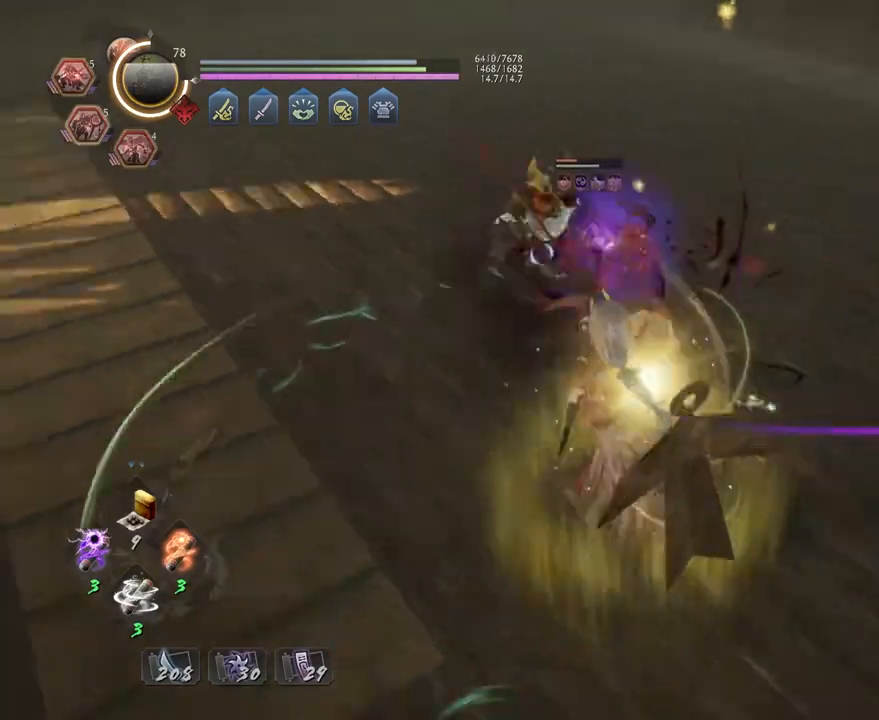
{"buttons": [], "left_stick": "center", "right_stick": "center", "events": [[50, "CROSS", "up"], [67, "R1", "up"], [133, "R1", "down"], [150, "CROSS", "down"], [267, "R1", "up"], [283, "CROSS", "up"]]}
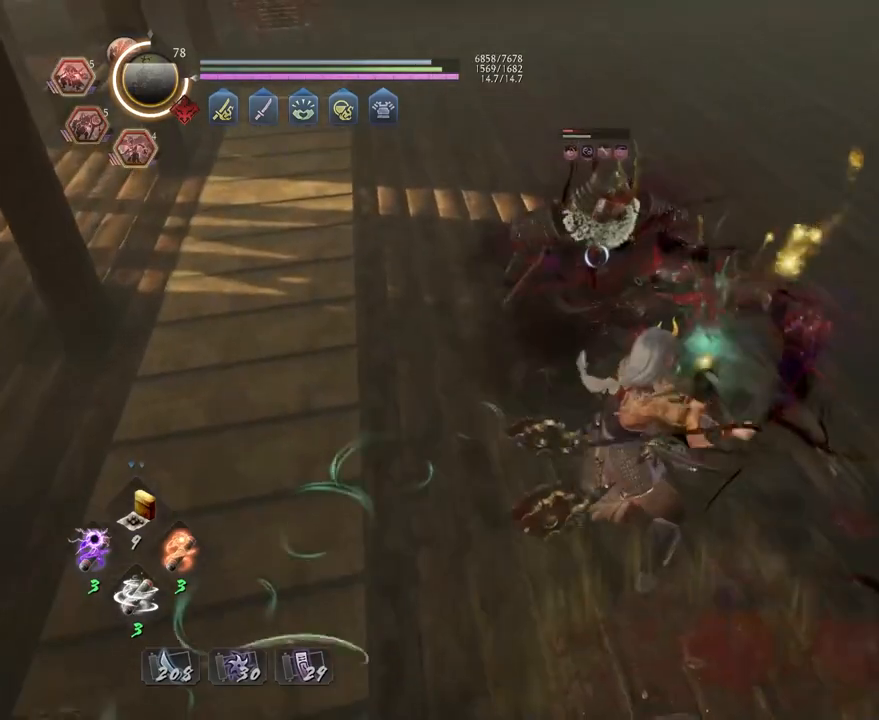
{"buttons": [], "left_stick": "center", "right_stick": "center", "events": [[33, "left_stick", "up"], [200, "L1", "down"], [283, "TRIANGLE", "down"], [350, "TRIANGLE", "up"], [367, "L1", "up"], [400, "left_stick", "center"]]}
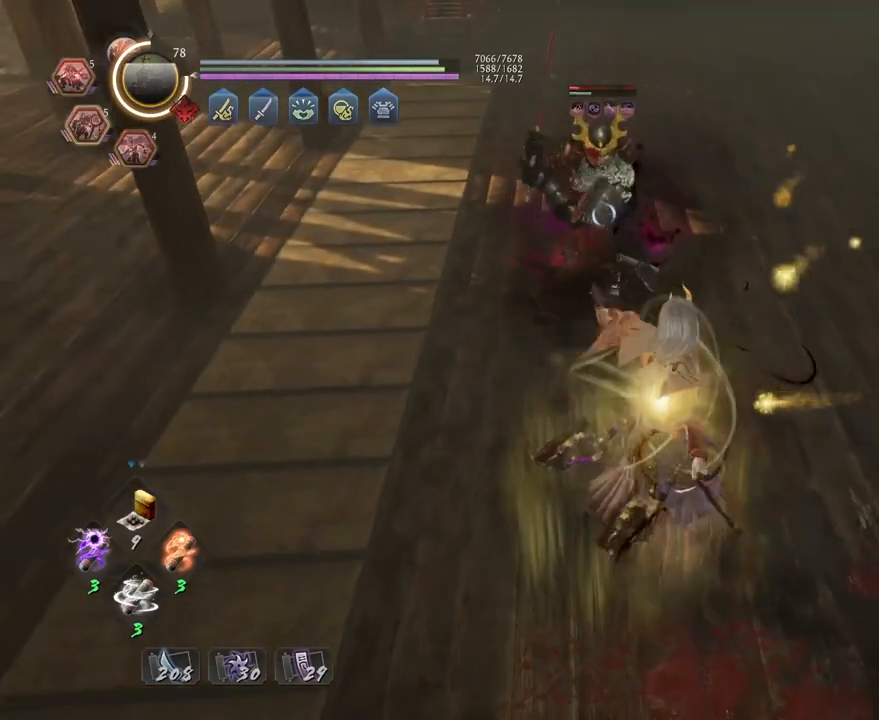
{"buttons": [], "left_stick": "center", "right_stick": "center", "events": []}
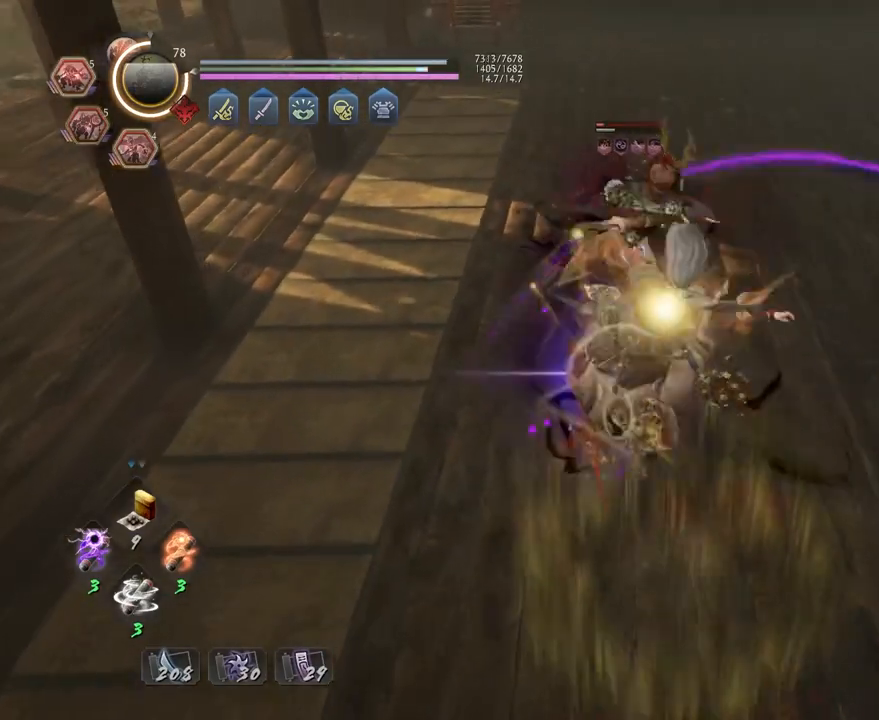
{"buttons": [], "left_stick": "center", "right_stick": "center", "events": []}
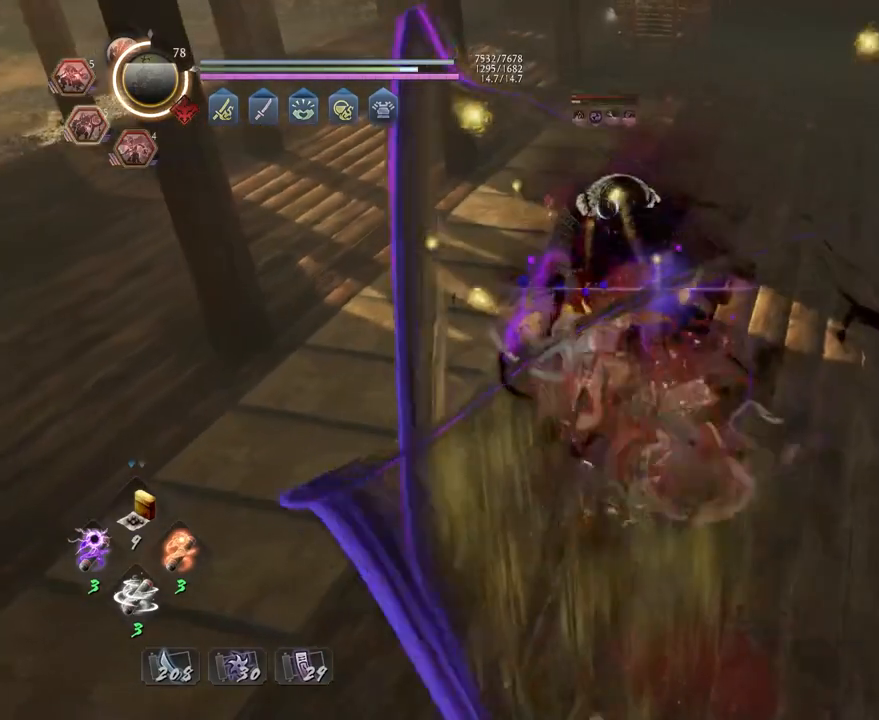
{"buttons": [], "left_stick": "center", "right_stick": "center", "events": []}
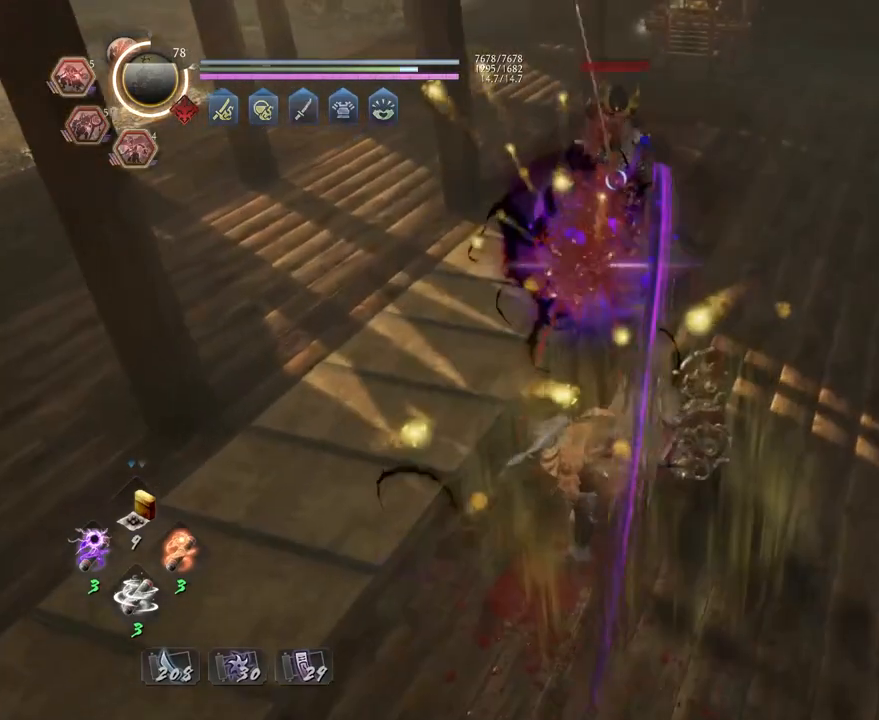
{"buttons": [], "left_stick": "center", "right_stick": "center", "events": [[267, "R1", "down"], [267, "R2", "down"], [317, "CIRCLE", "down"], [350, "DPAD_RIGHT", "down"], [350, "R2", "up"], [400, "CIRCLE", "up"], [417, "DPAD_RIGHT", "up"], [433, "R1", "up"]]}
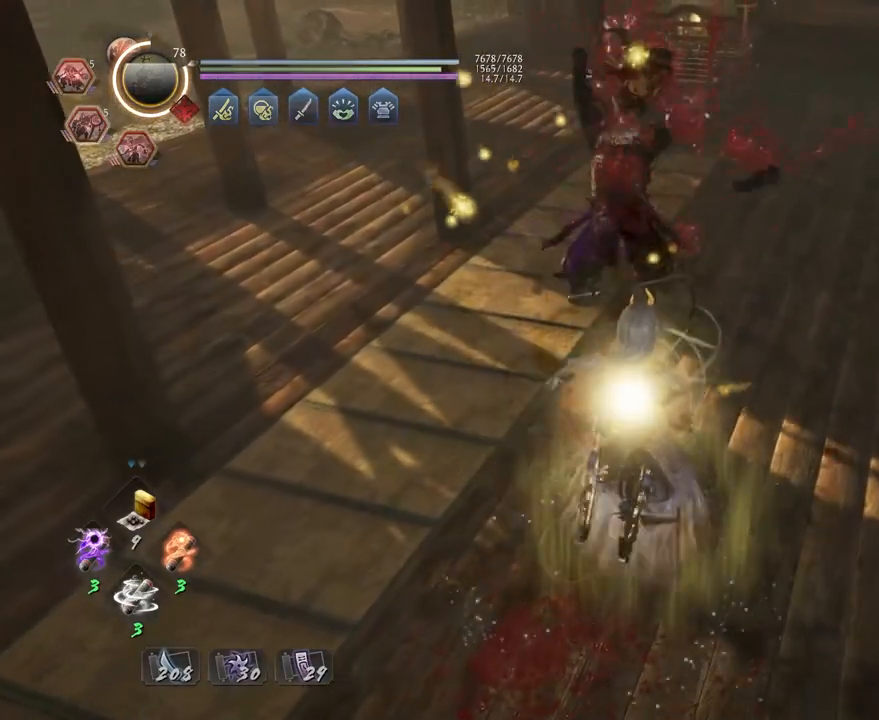
{"buttons": ["CROSS"], "left_stick": "up", "right_stick": "left", "events": [[183, "left_stick", "up"], [383, "CROSS", "down"], [383, "right_stick", "left"]]}
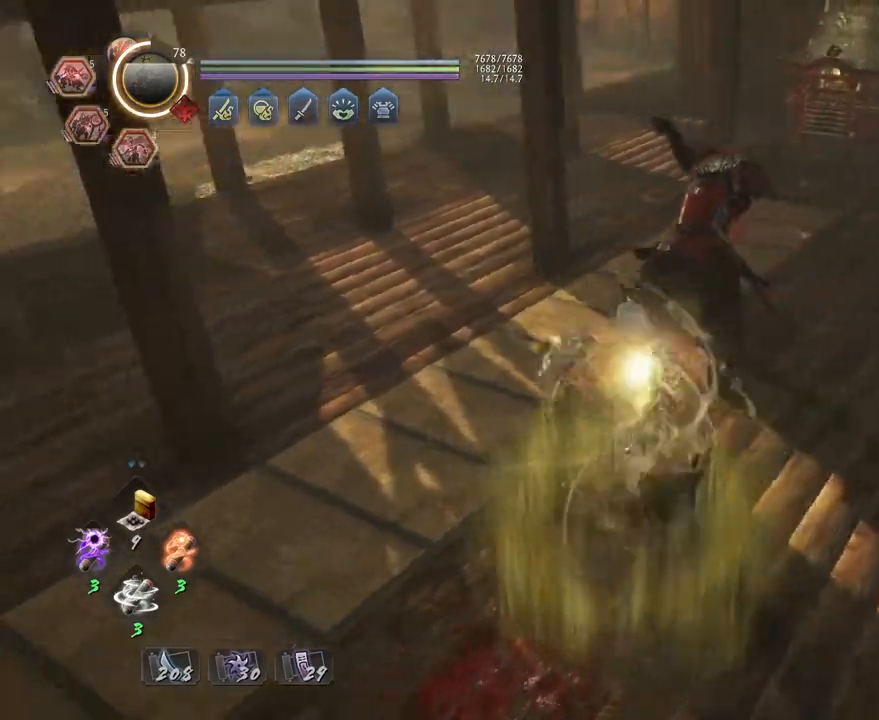
{"buttons": ["CROSS"], "left_stick": "up", "right_stick": "up-left", "events": [[183, "right_stick", "up-left"]]}
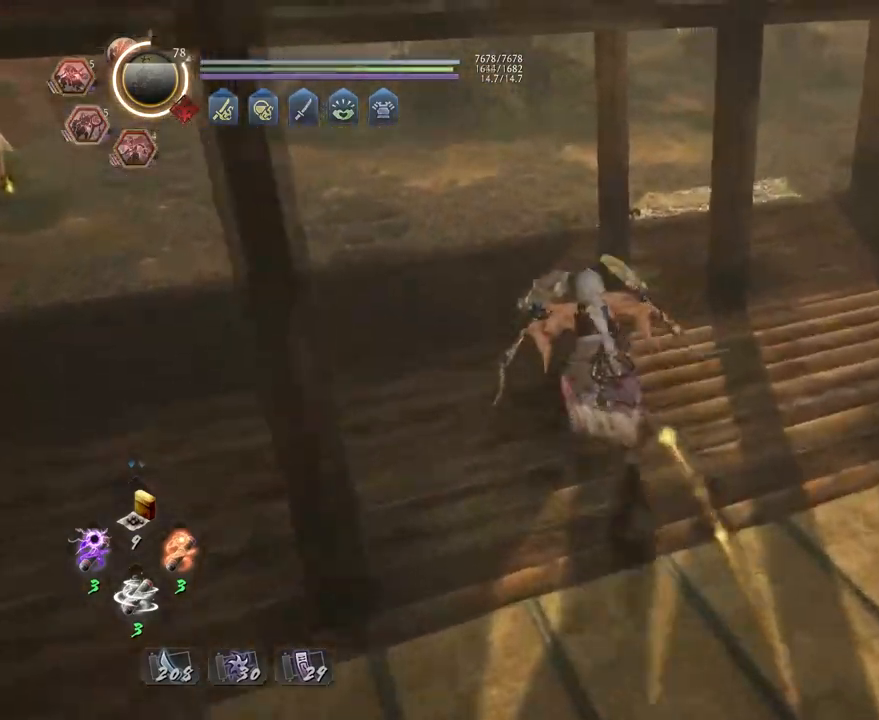
{"buttons": [], "left_stick": "up", "right_stick": "center", "events": [[367, "CROSS", "up"], [383, "right_stick", "center"]]}
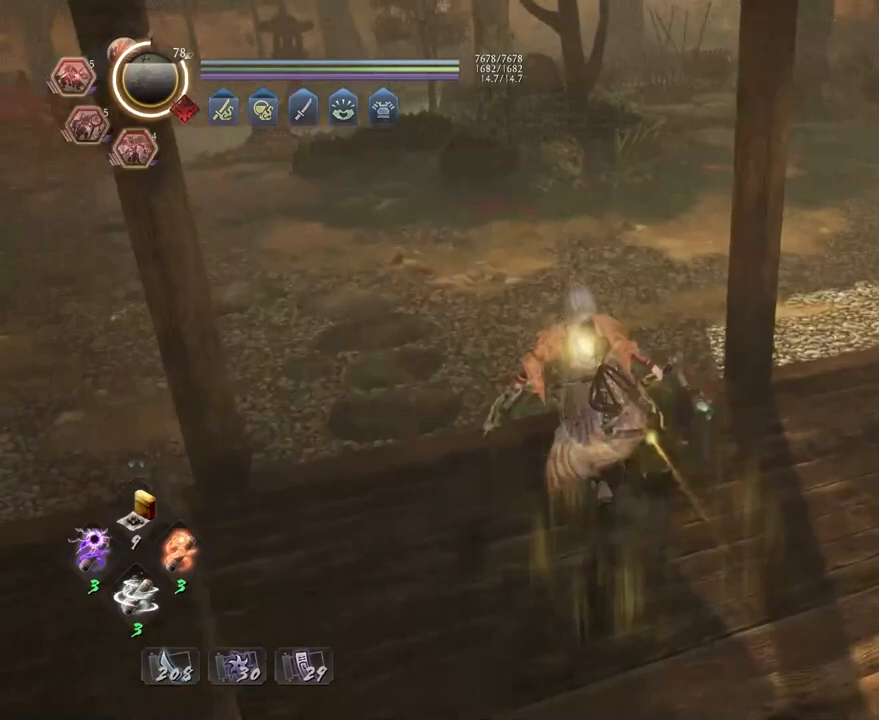
{"buttons": ["DPAD_RIGHT"], "left_stick": "center", "right_stick": "center", "events": [[100, "TOUCHPAD", "down"], [100, "left_stick", "center"], [233, "TOUCHPAD", "up"], [483, "DPAD_RIGHT", "down"]]}
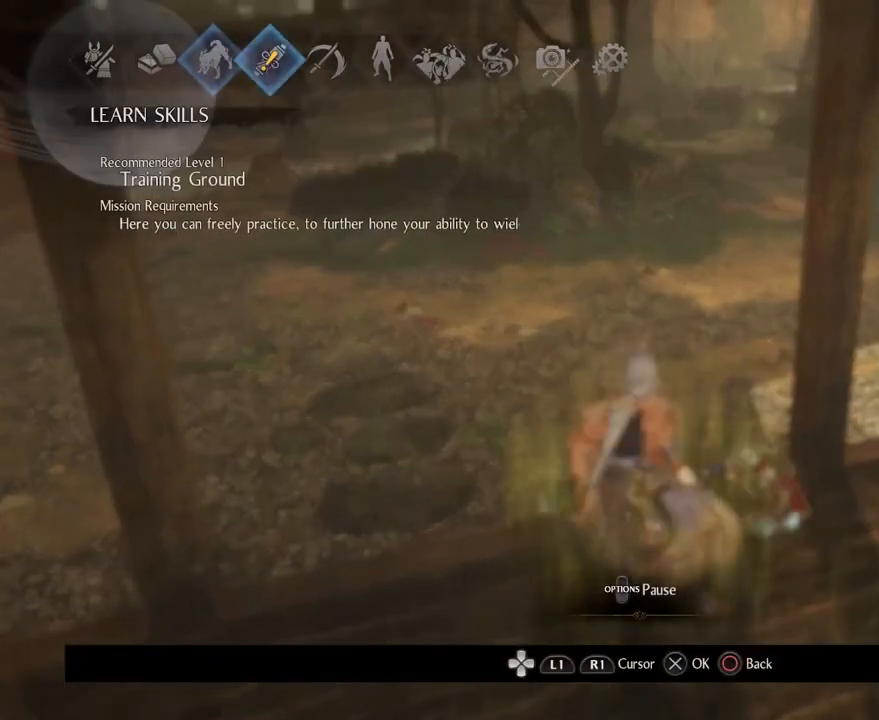
{"buttons": ["CROSS"], "left_stick": "center", "right_stick": "center", "events": [[67, "DPAD_RIGHT", "up"], [183, "DPAD_RIGHT", "down"], [267, "DPAD_RIGHT", "up"], [367, "DPAD_RIGHT", "down"], [500, "CROSS", "down"], [500, "DPAD_RIGHT", "up"]]}
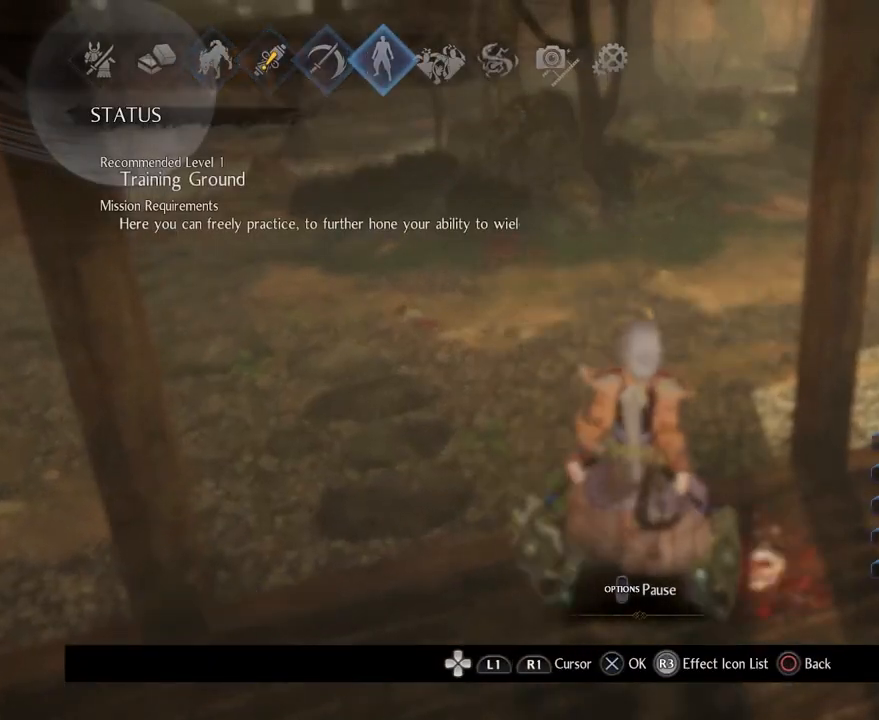
{"buttons": [], "left_stick": "center", "right_stick": "center", "events": [[150, "CROSS", "up"]]}
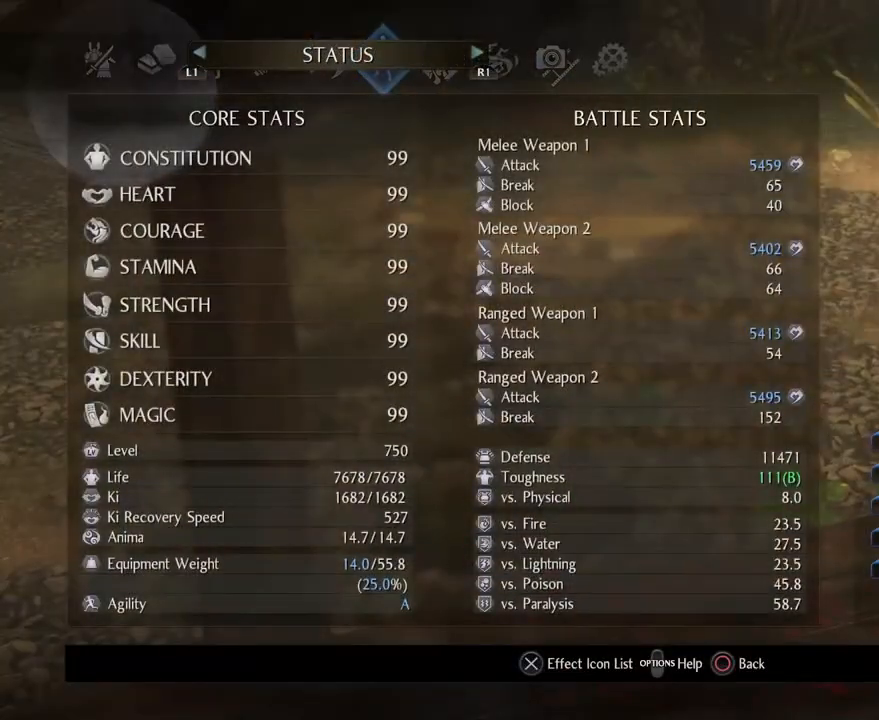
{"buttons": ["CROSS"], "left_stick": "center", "right_stick": "center", "events": [[500, "CROSS", "down"]]}
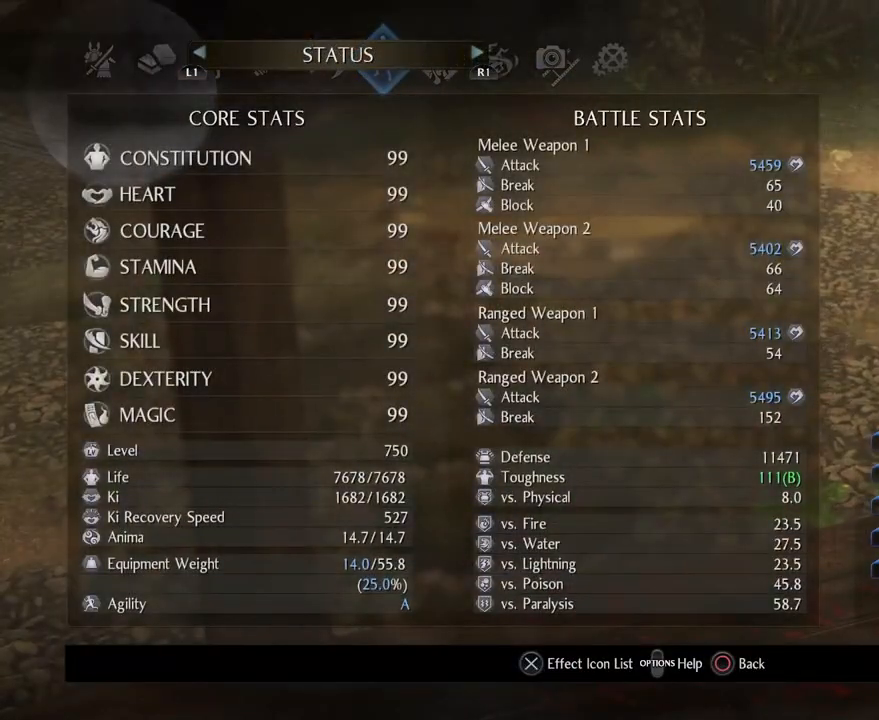
{"buttons": [], "left_stick": "center", "right_stick": "center", "events": [[167, "CROSS", "up"]]}
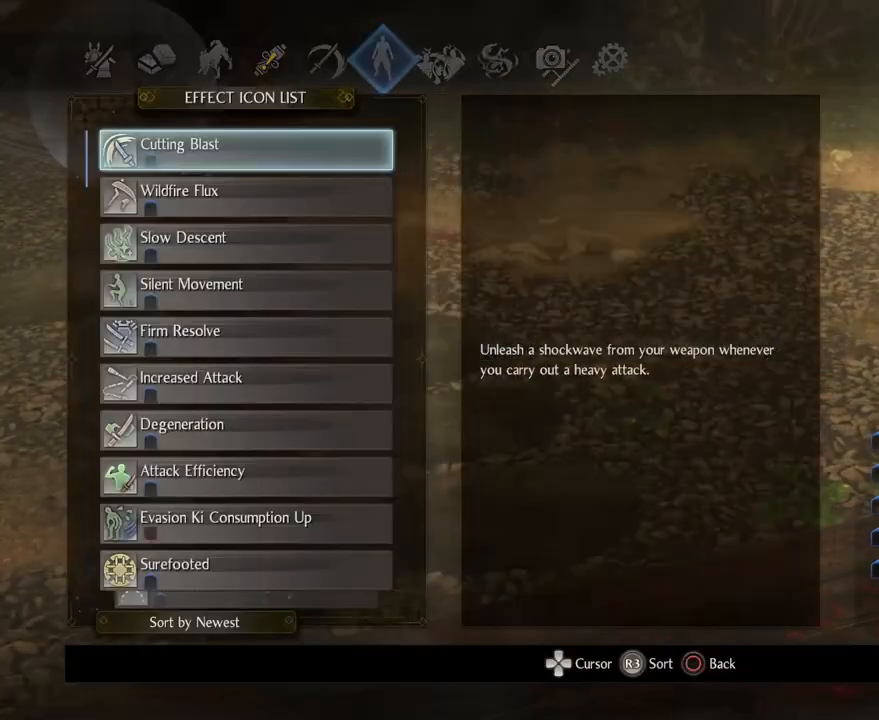
{"buttons": [], "left_stick": "center", "right_stick": "center", "events": []}
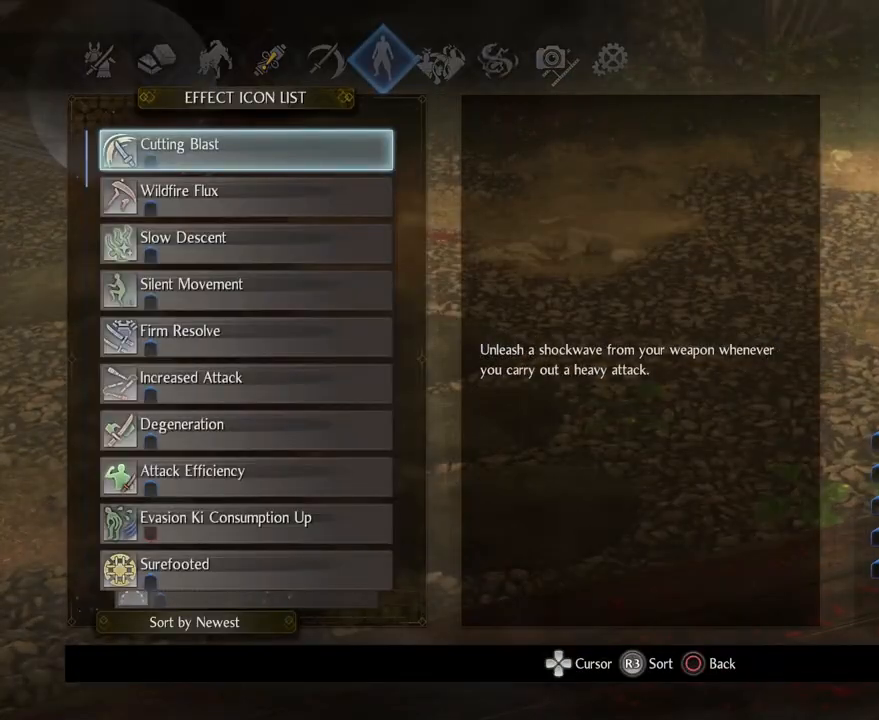
{"buttons": [], "left_stick": "center", "right_stick": "center", "events": [[183, "R3", "down"], [300, "R3", "up"]]}
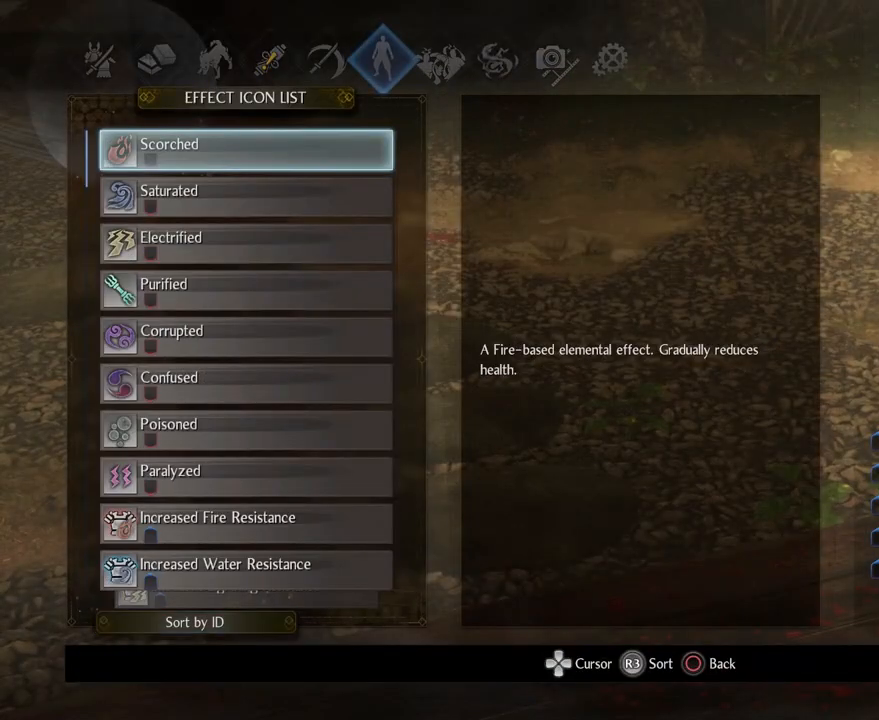
{"buttons": ["DPAD_LEFT"], "left_stick": "center", "right_stick": "center", "events": [[417, "DPAD_LEFT", "down"]]}
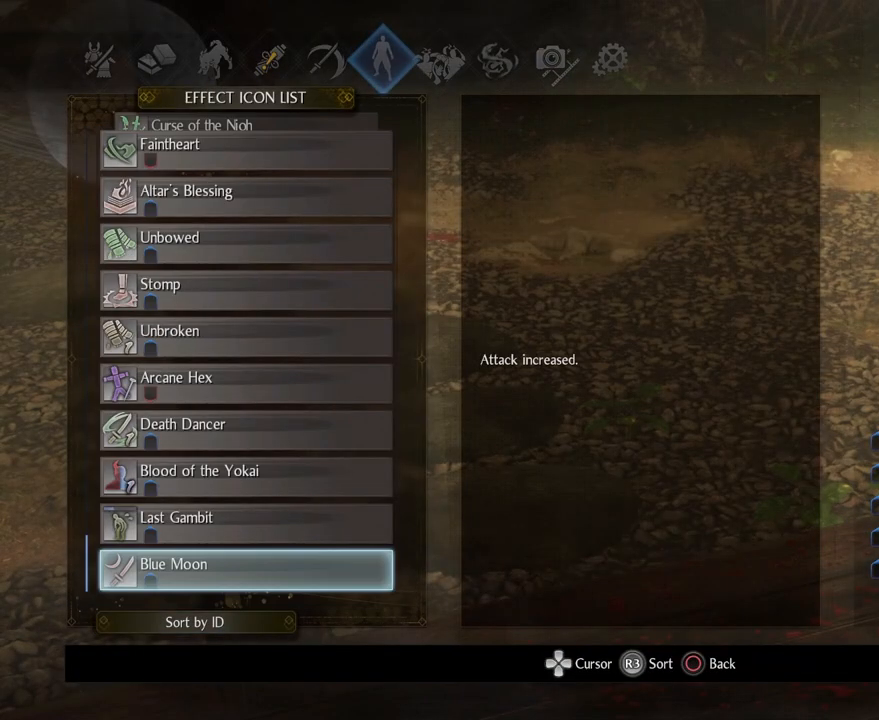
{"buttons": [], "left_stick": "center", "right_stick": "center", "events": [[50, "DPAD_LEFT", "up"]]}
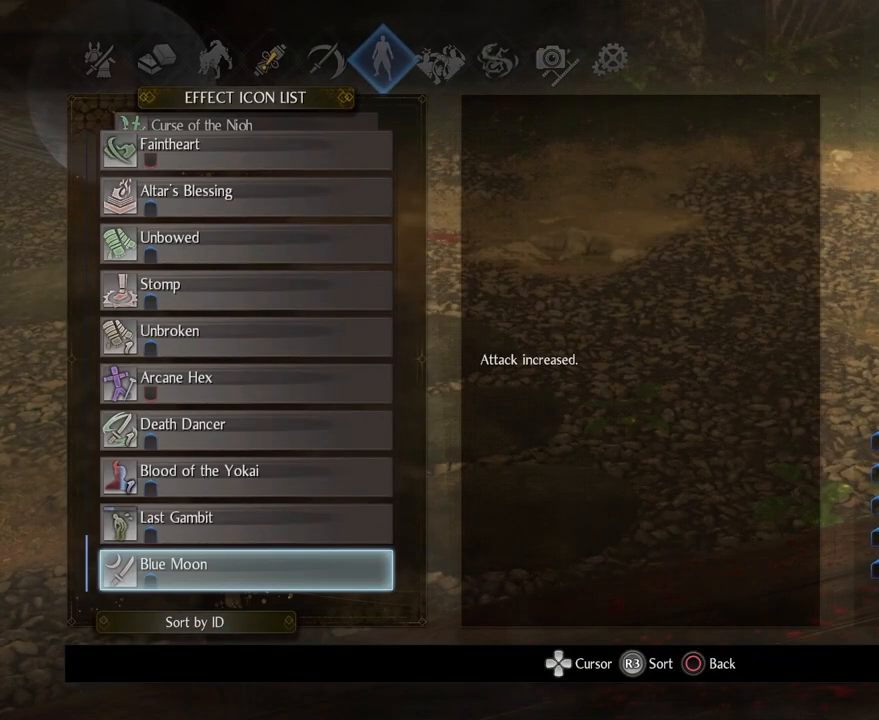
{"buttons": [], "left_stick": "center", "right_stick": "center", "events": [[350, "DPAD_LEFT", "down"], [500, "DPAD_LEFT", "up"]]}